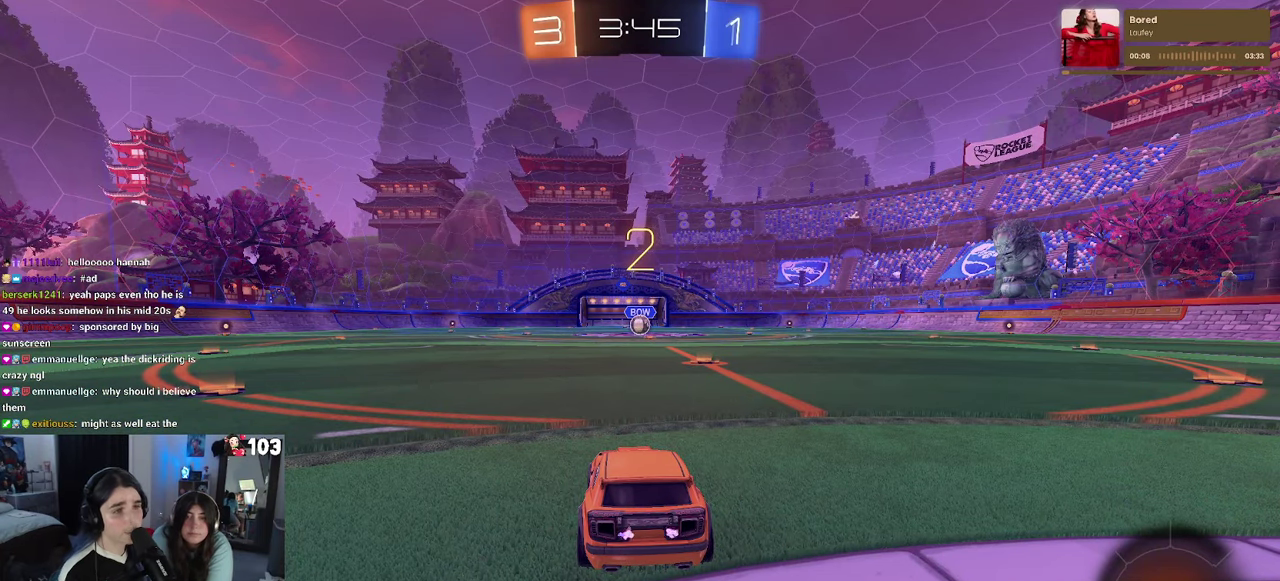
Gameplay with a controller (PlayStation layout); each line is a JSON object with the inputs held at the frame after it. "events" lists button and stick changes between this image and that frame as [ms after this image, input, new state], when the widget could be followed in between. This document gives stick clicks only as held states, not as events. Not read: L1.
{"buttons": ["R1", "R2"], "left_stick": "center", "right_stick": "center", "events": [[450, "R1", "down"]]}
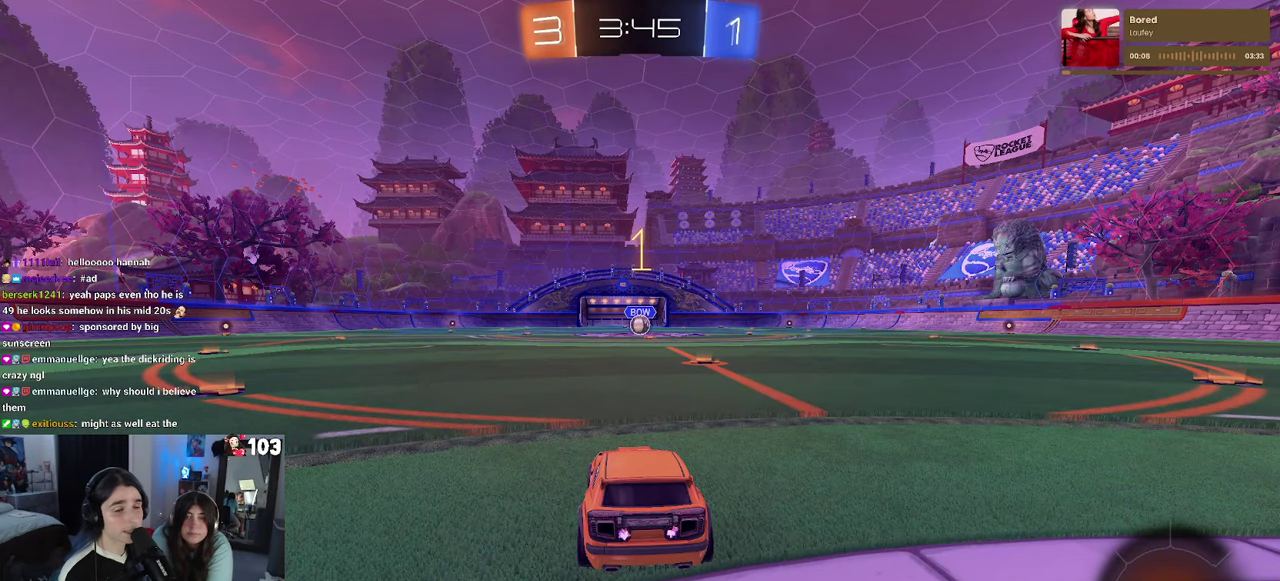
{"buttons": ["R1", "R2"], "left_stick": "center", "right_stick": "center", "events": []}
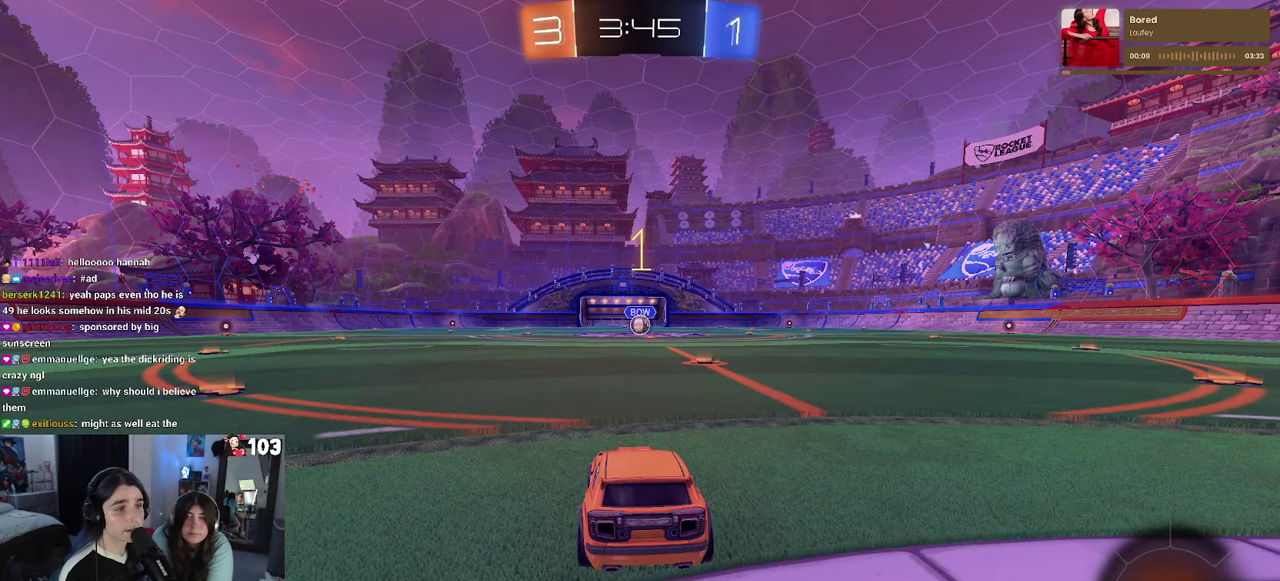
{"buttons": ["R1", "R2"], "left_stick": "center", "right_stick": "center", "events": [[217, "left_stick", "right"], [284, "left_stick", "center"]]}
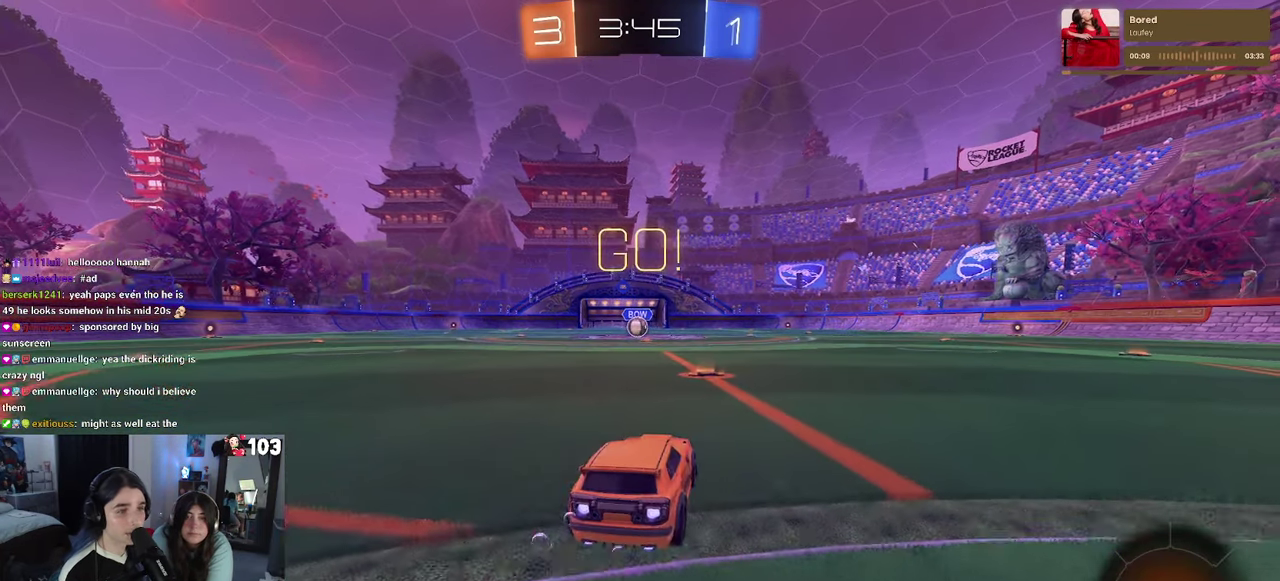
{"buttons": ["SQUARE", "R1", "R2"], "left_stick": "down", "right_stick": "center"}
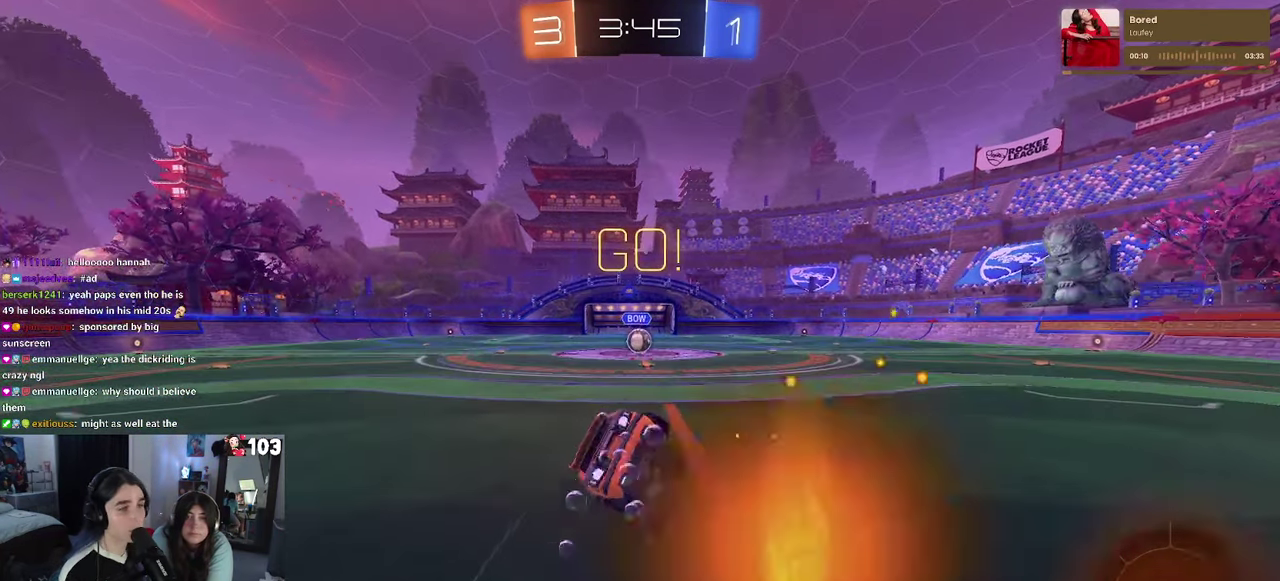
{"buttons": ["SQUARE", "R1", "R2"], "left_stick": "down-left", "right_stick": "center"}
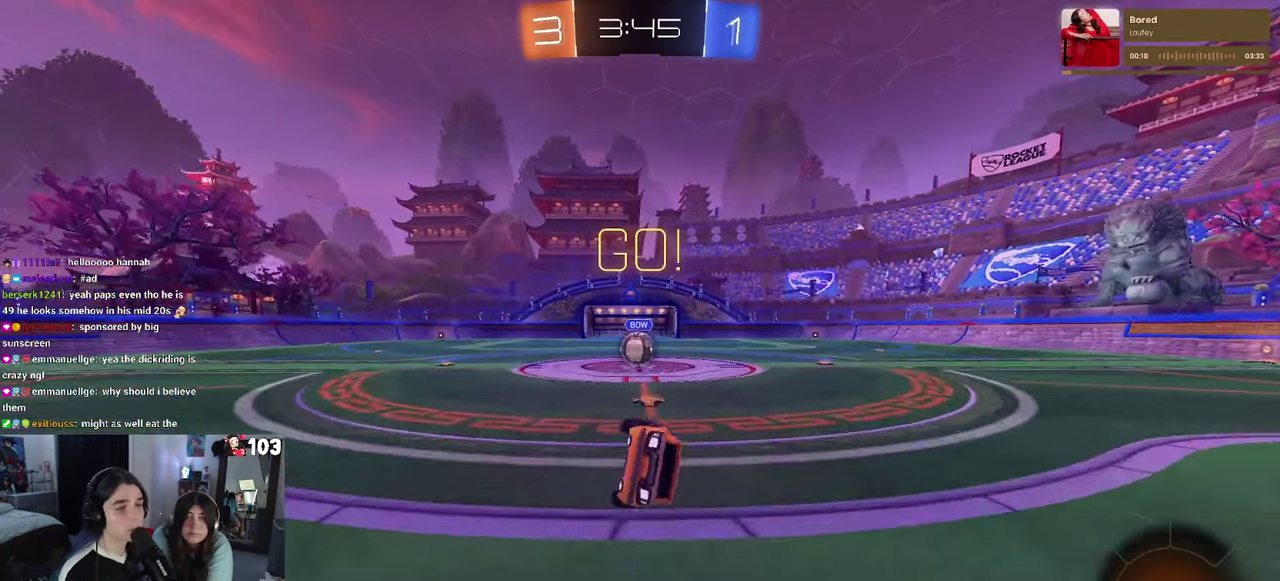
{"buttons": ["CROSS", "R2"], "left_stick": "up-right", "right_stick": "center"}
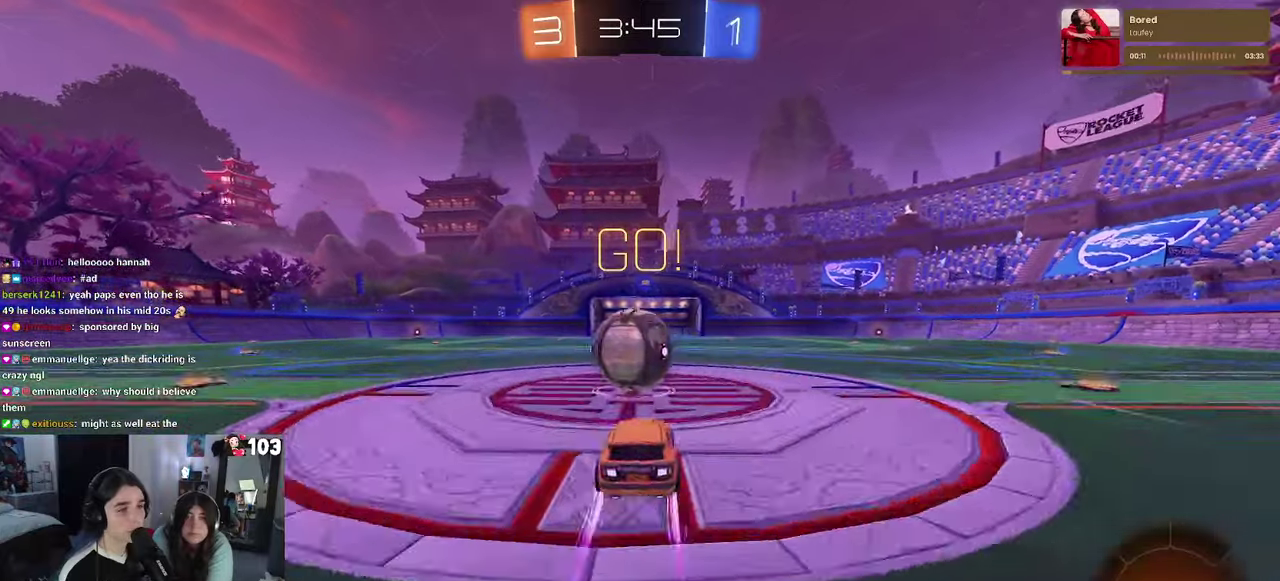
{"buttons": ["SQUARE", "R2"], "left_stick": "down", "right_stick": "center"}
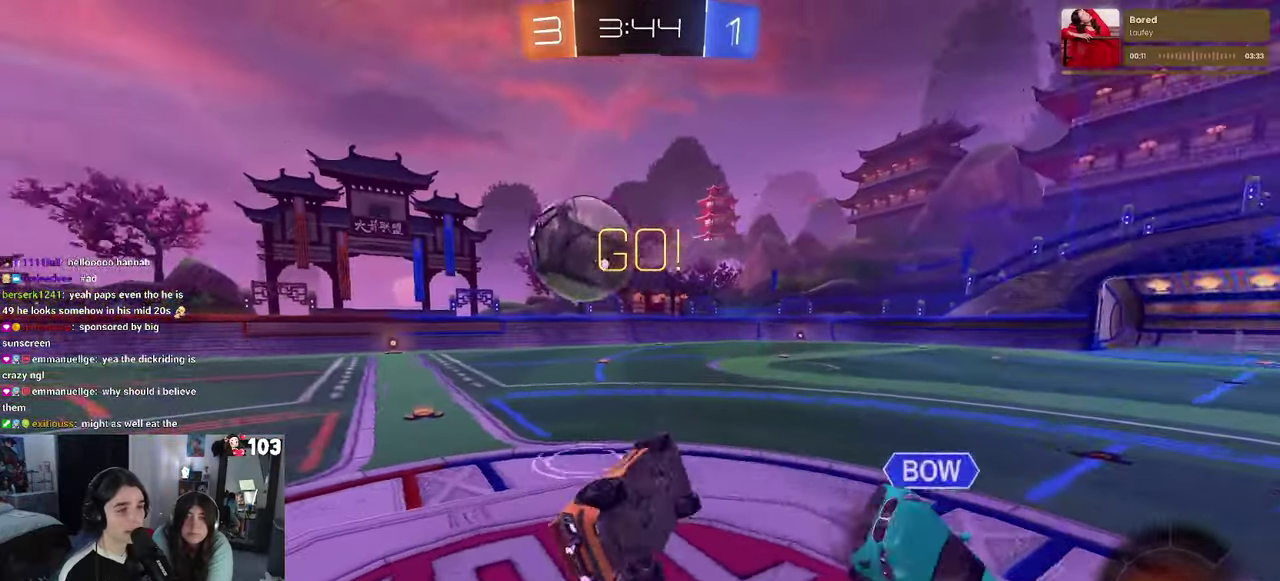
{"buttons": ["R2"], "left_stick": "up-left", "right_stick": "center"}
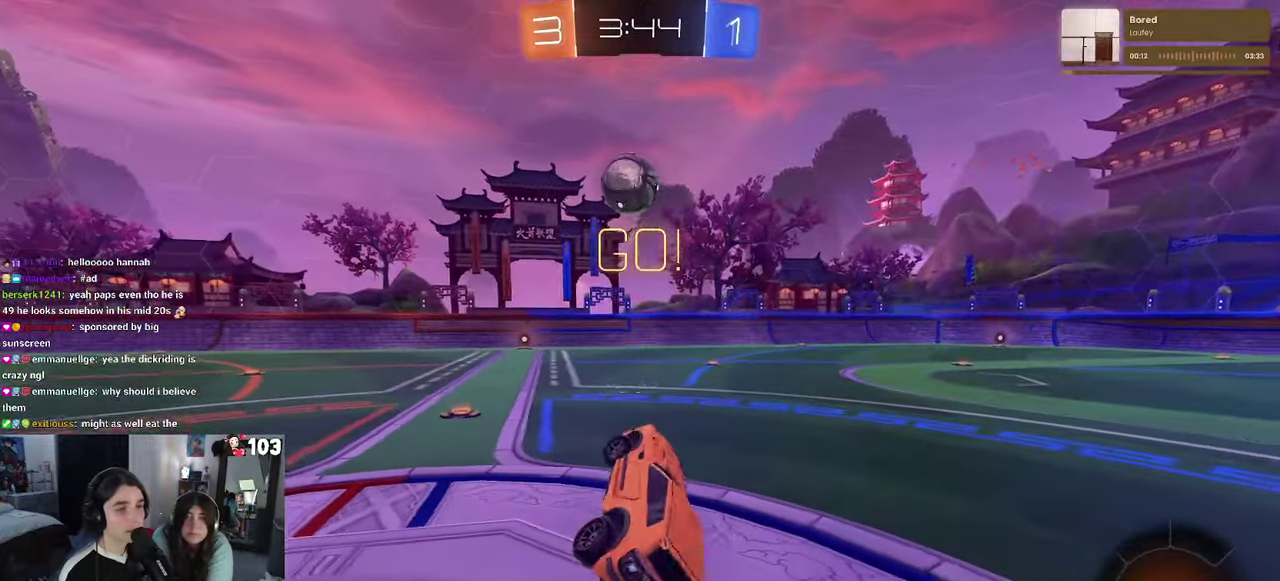
{"buttons": ["R2"], "left_stick": "up-left", "right_stick": "center", "events": [[33, "left_stick", "center"], [250, "left_stick", "up-left"]]}
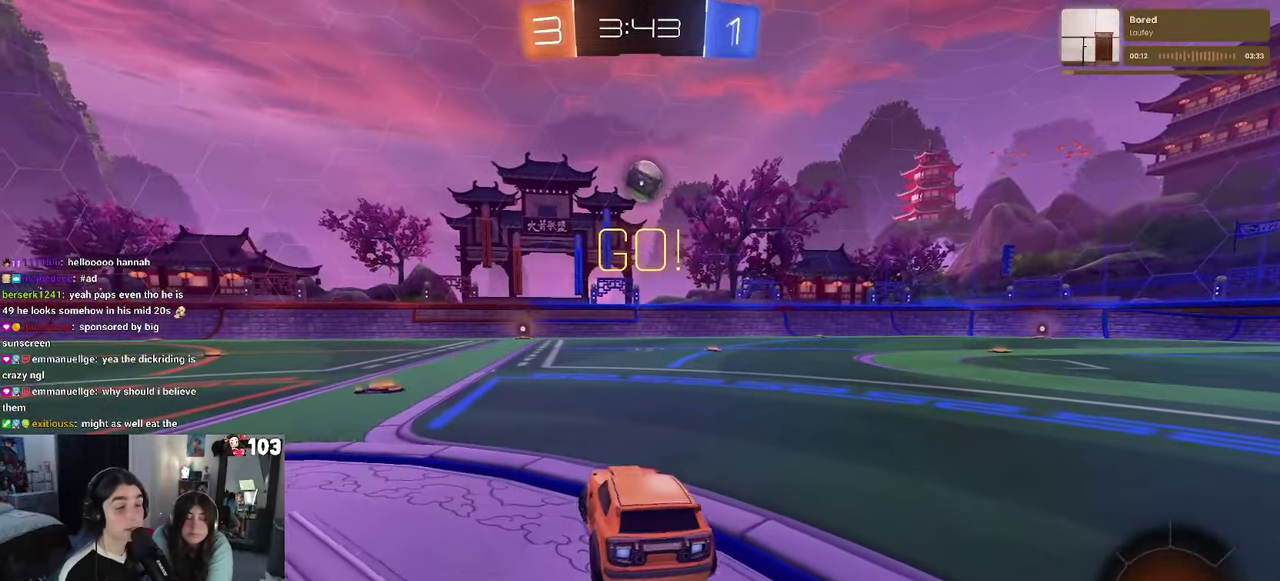
{"buttons": ["R2"], "left_stick": "center", "right_stick": "center", "events": [[116, "left_stick", "center"]]}
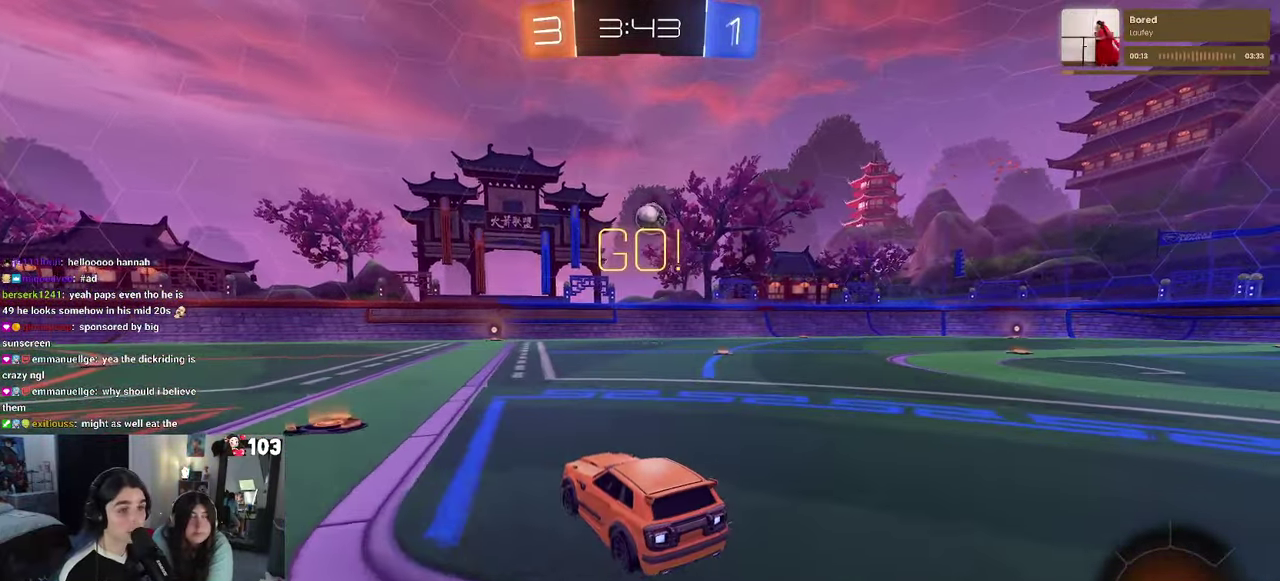
{"buttons": ["SQUARE", "R1", "R2"], "left_stick": "down-left", "right_stick": "center"}
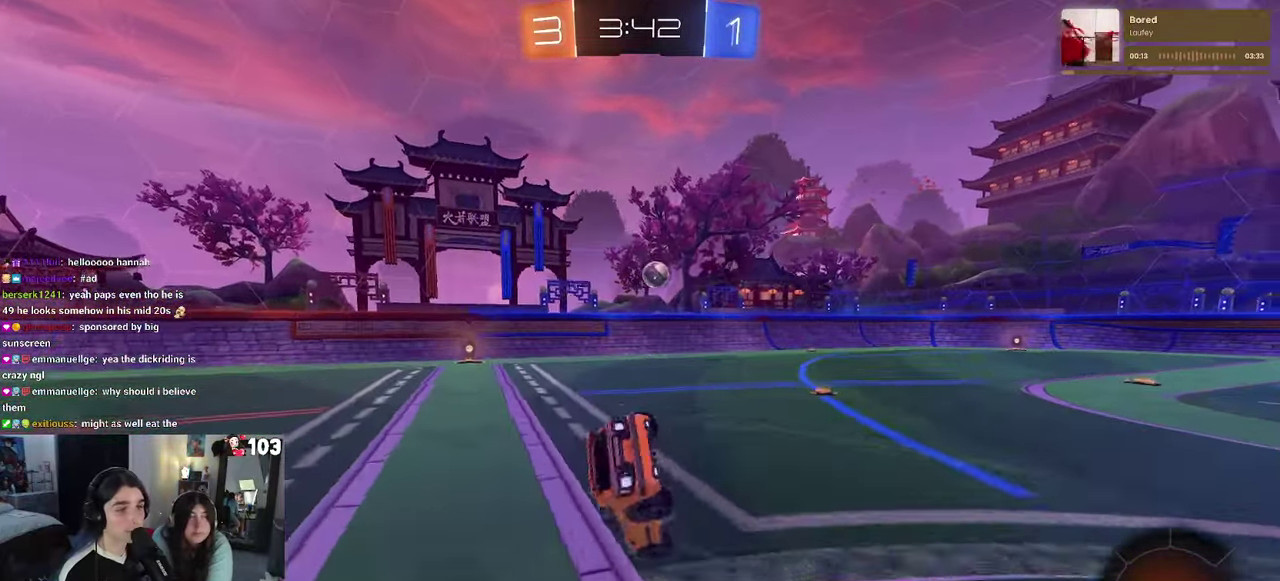
{"buttons": ["SQUARE", "R2"], "left_stick": "down-left", "right_stick": "center"}
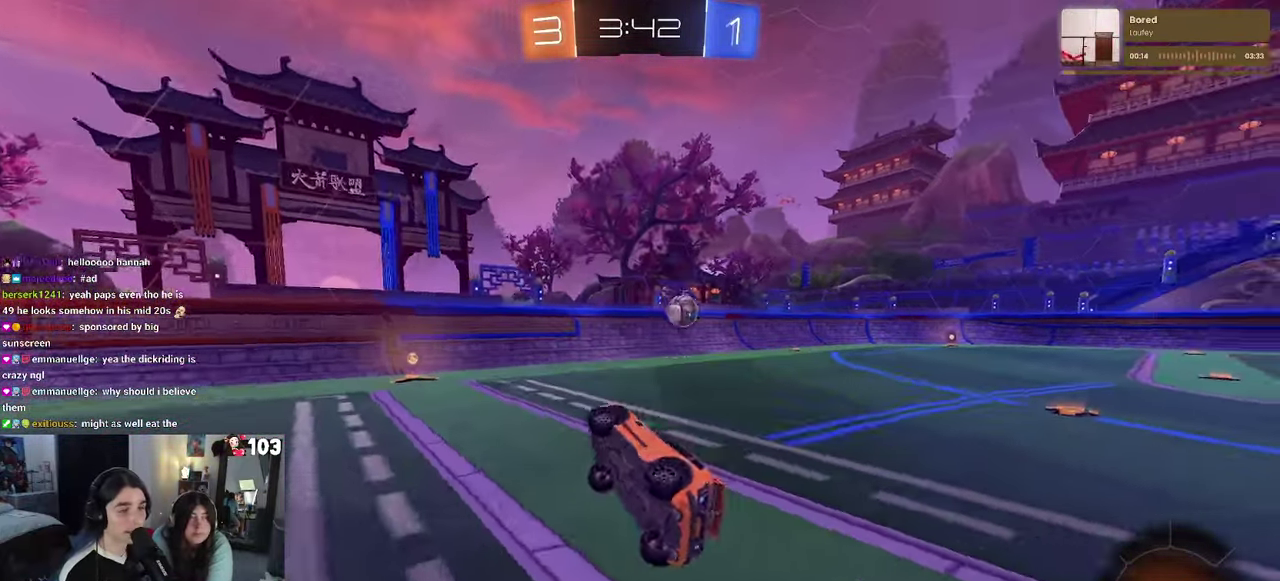
{"buttons": ["SQUARE", "R2"], "left_stick": "right", "right_stick": "center"}
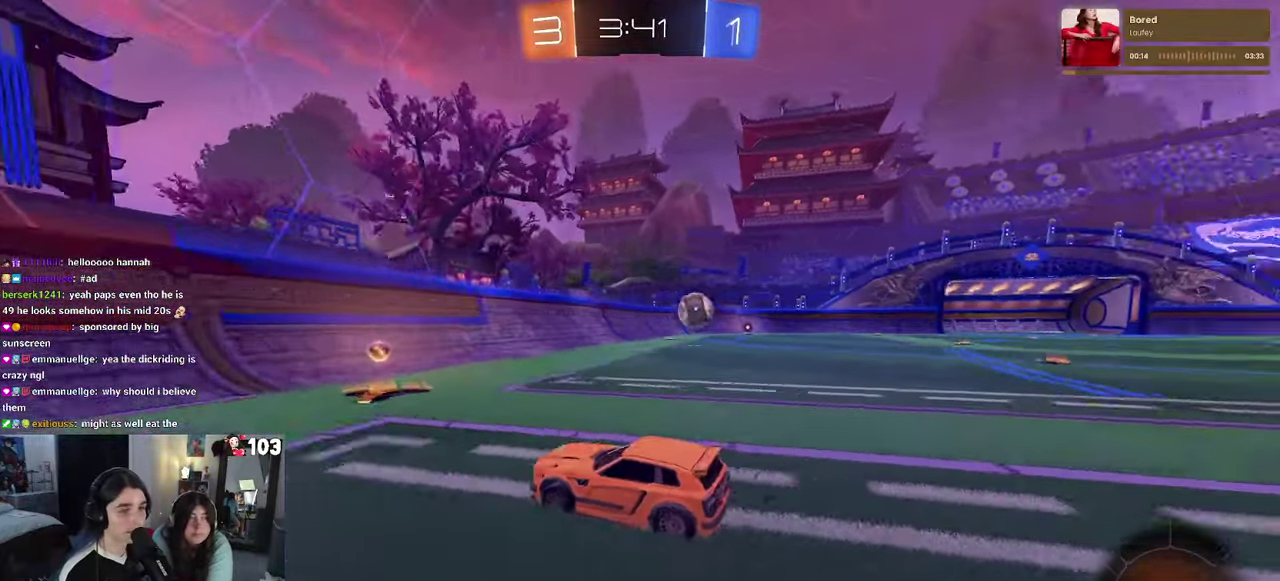
{"buttons": ["R1", "R2"], "left_stick": "right", "right_stick": "center", "events": [[83, "SQUARE", "up"], [316, "R1", "down"]]}
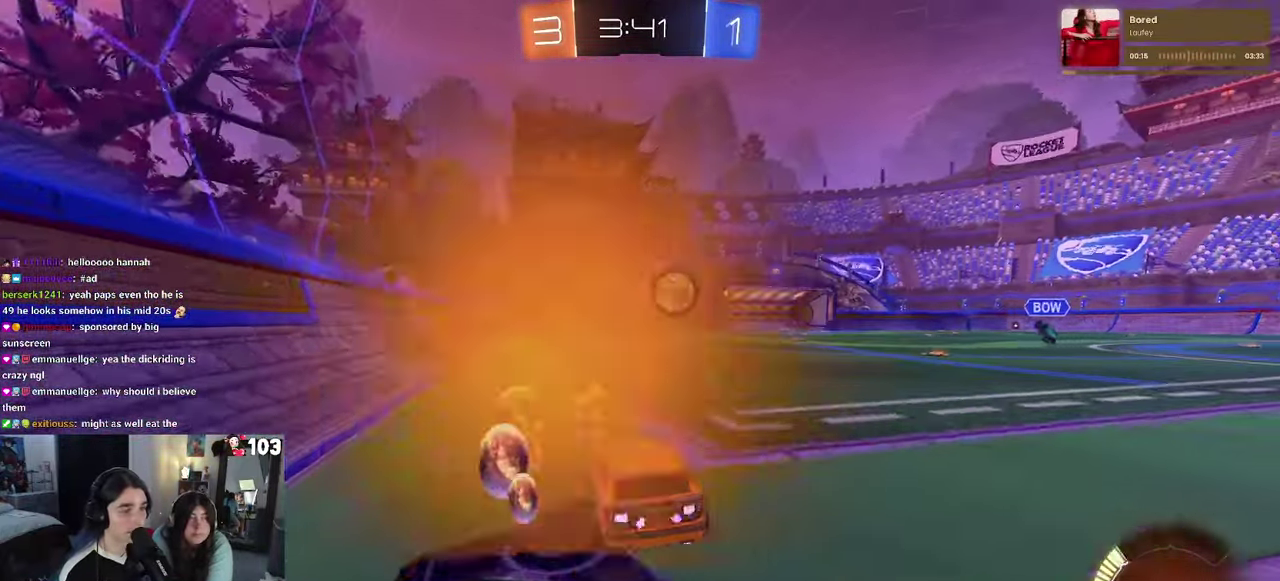
{"buttons": ["R2"], "left_stick": "center", "right_stick": "center", "events": [[283, "left_stick", "center"], [433, "R1", "up"]]}
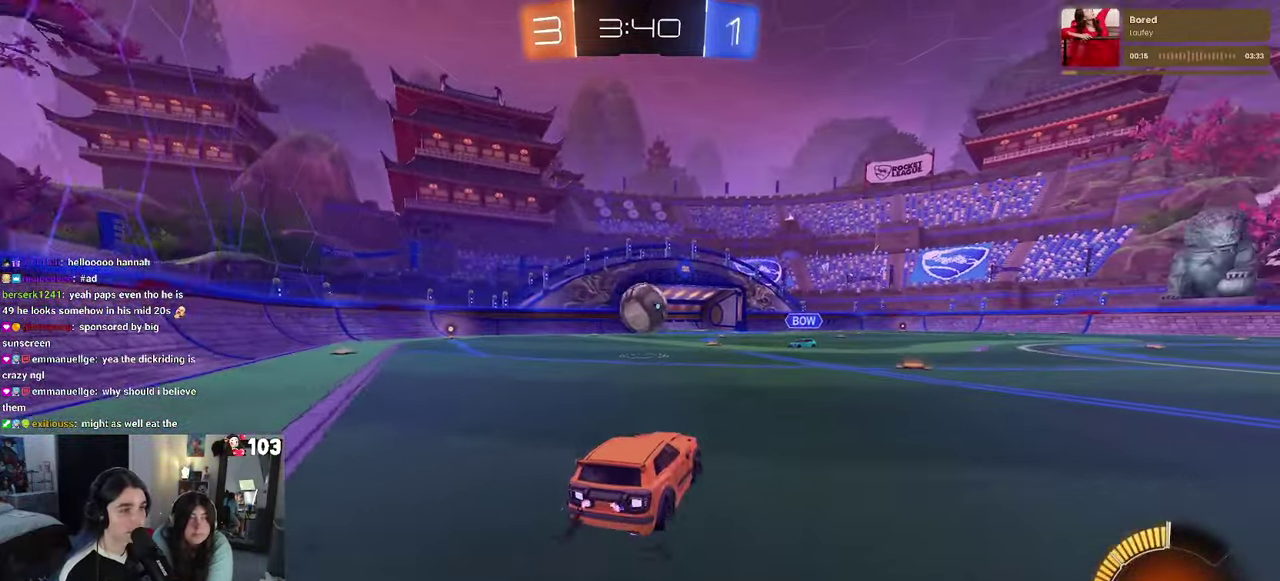
{"buttons": ["R2"], "left_stick": "right", "right_stick": "center", "events": [[150, "left_stick", "right"], [300, "SQUARE", "down"], [433, "SQUARE", "up"]]}
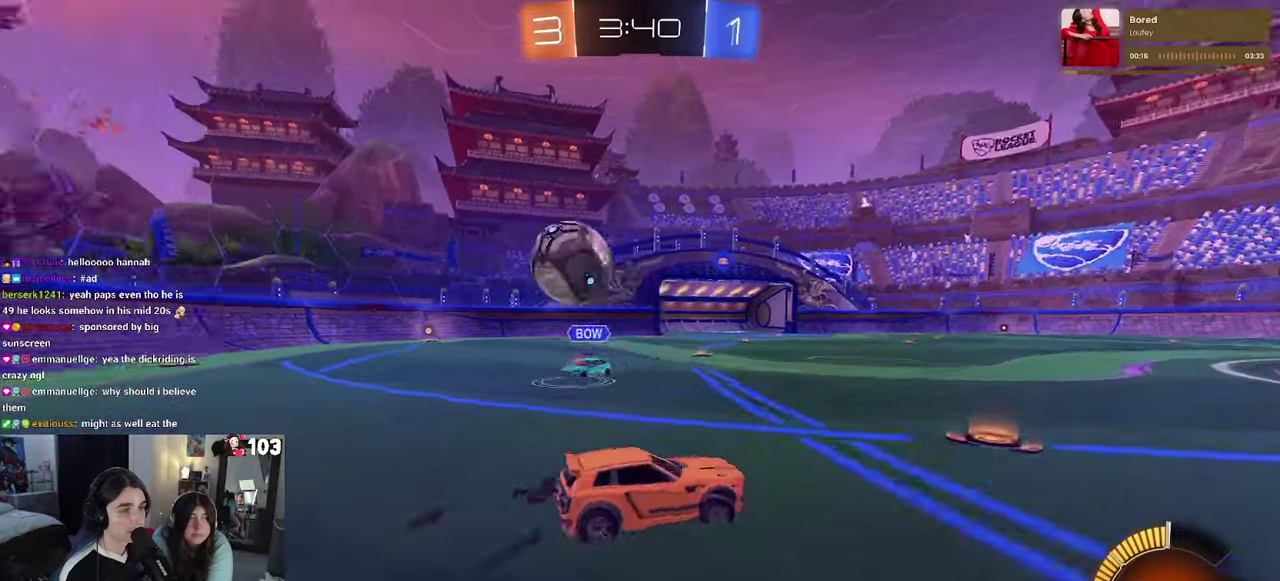
{"buttons": ["R2"], "left_stick": "center", "right_stick": "center", "events": [[500, "left_stick", "center"]]}
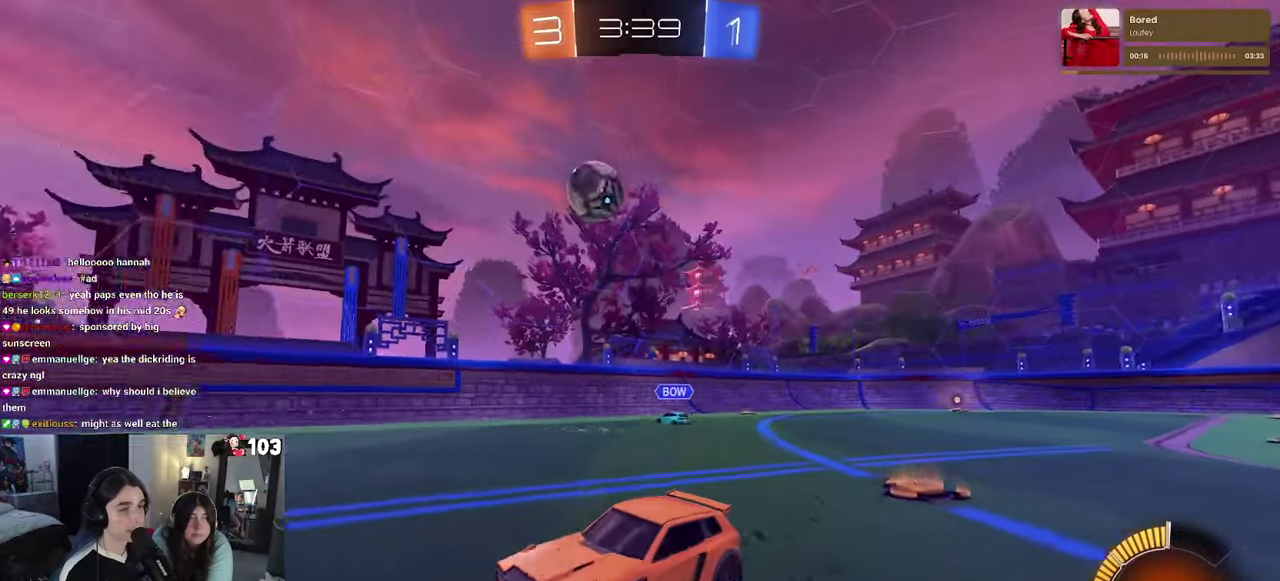
{"buttons": ["R2"], "left_stick": "center", "right_stick": "center", "events": [[117, "left_stick", "left"], [233, "left_stick", "center"]]}
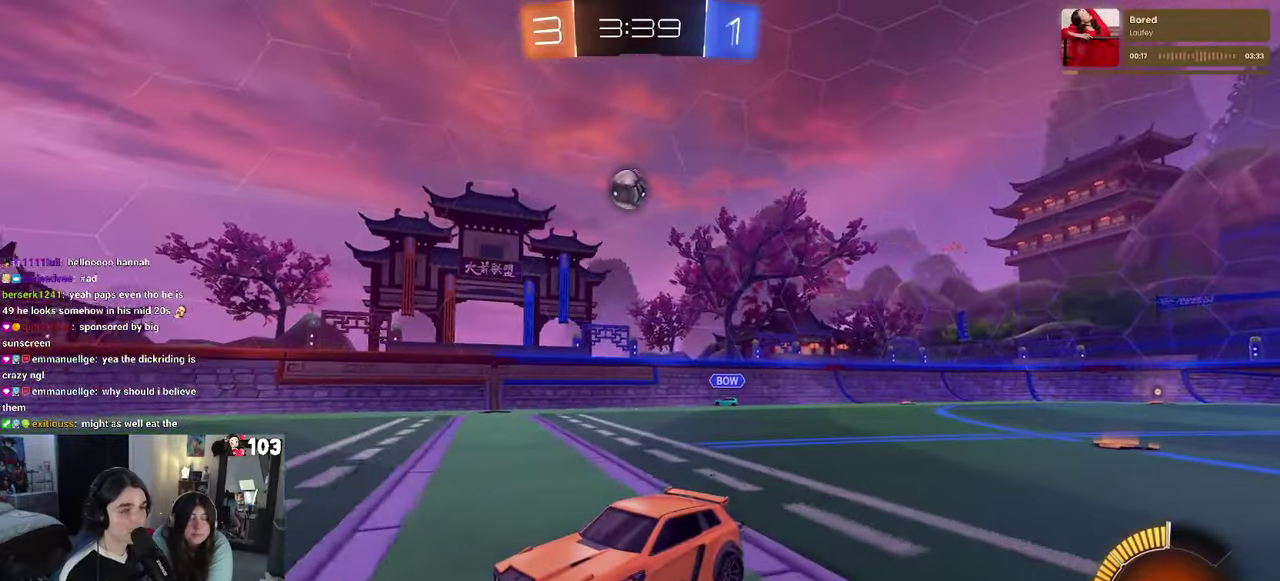
{"buttons": ["R2"], "left_stick": "right", "right_stick": "center", "events": [[183, "left_stick", "down-right"], [217, "SQUARE", "down"], [317, "SQUARE", "up"], [333, "left_stick", "right"]]}
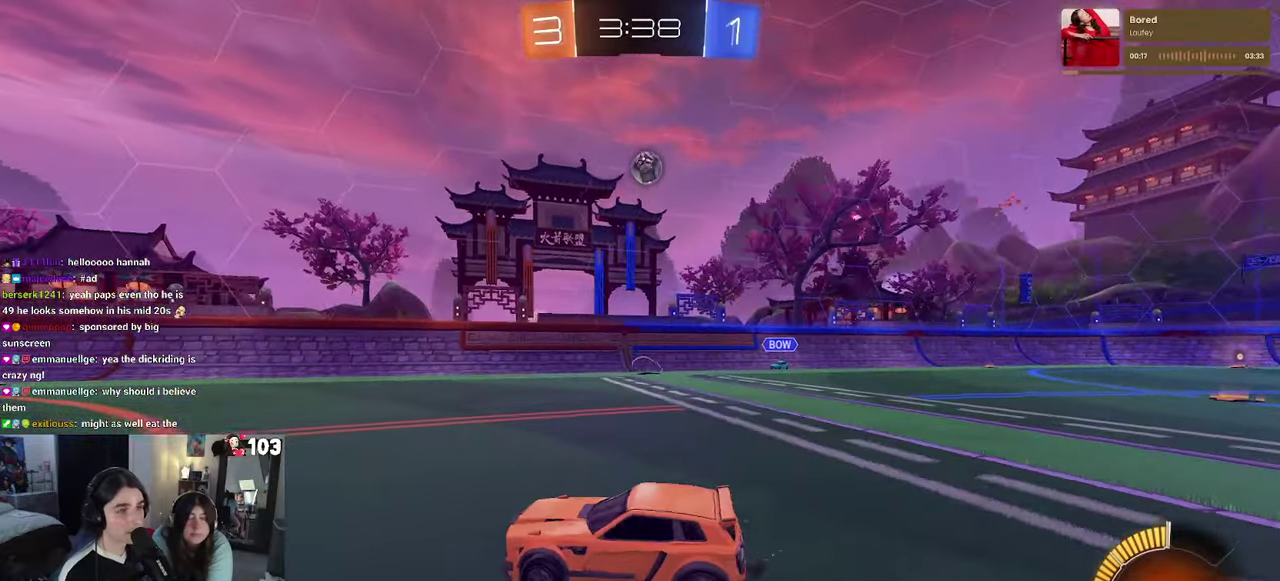
{"buttons": ["L2", "R2"], "left_stick": "down-right", "right_stick": "center", "events": [[350, "L2", "down"], [350, "R2", "up"], [417, "left_stick", "down-right"], [450, "R2", "down"]]}
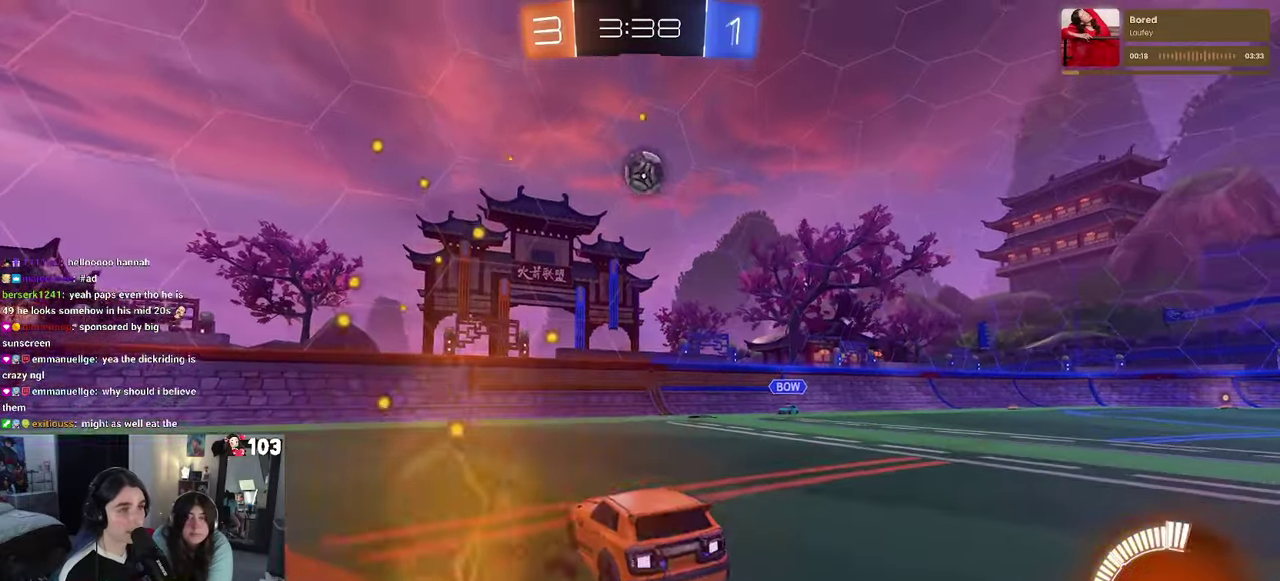
{"buttons": ["R1", "R2"], "left_stick": "down-left", "right_stick": "center"}
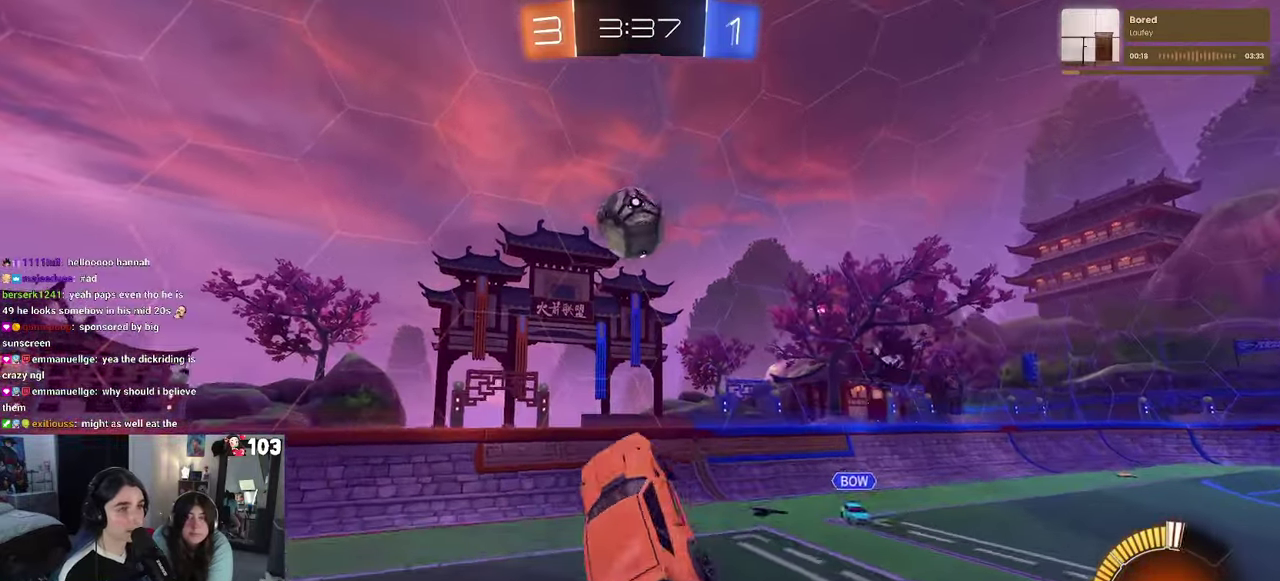
{"buttons": ["R1", "R2"], "left_stick": "left", "right_stick": "center"}
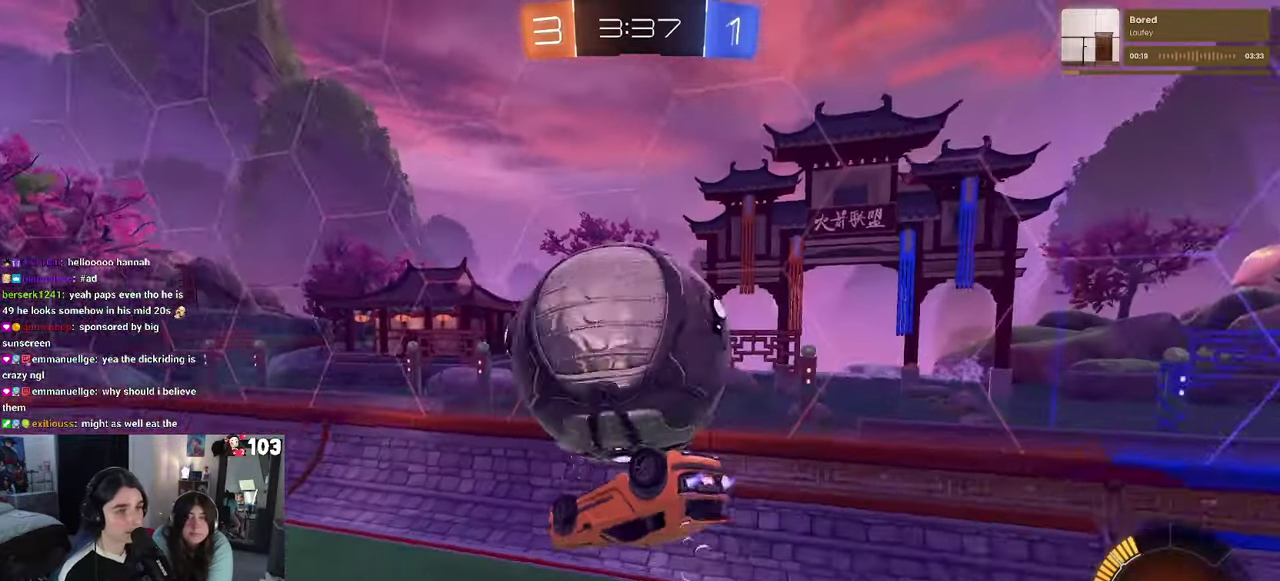
{"buttons": ["SQUARE", "R2"], "left_stick": "right", "right_stick": "center", "events": [[33, "left_stick", "center"], [233, "R1", "up"], [250, "left_stick", "up"], [350, "SQUARE", "down"], [350, "left_stick", "up-right"], [400, "left_stick", "right"]]}
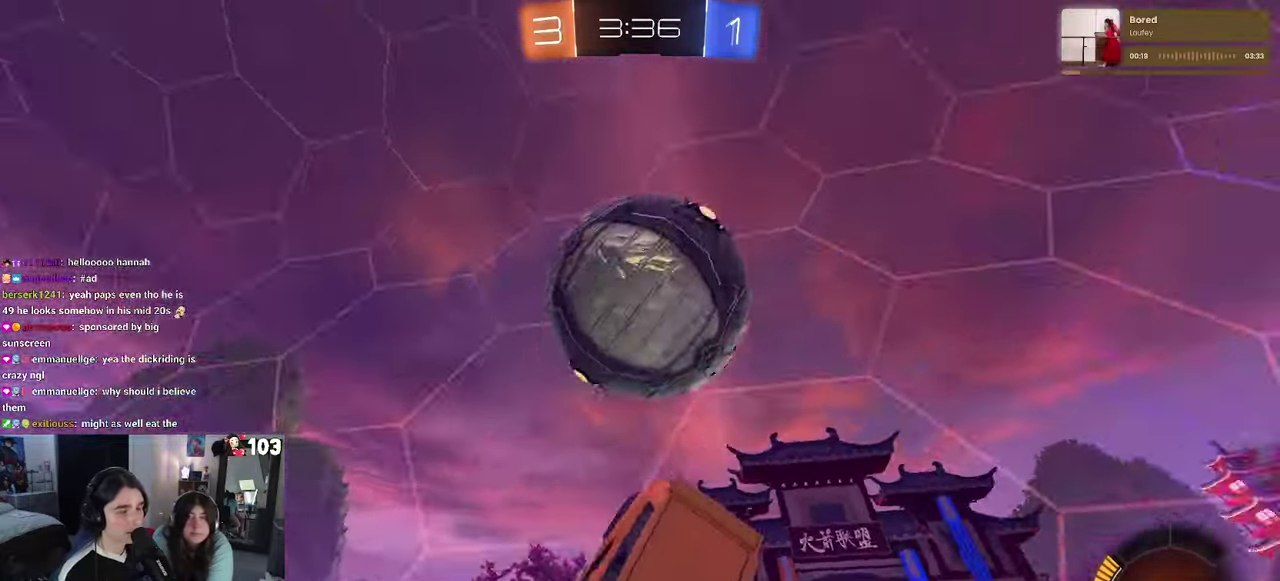
{"buttons": ["R2"], "left_stick": "up-left", "right_stick": "center", "events": [[17, "SQUARE", "up"], [33, "left_stick", "down-right"], [83, "left_stick", "center"], [450, "left_stick", "up-left"]]}
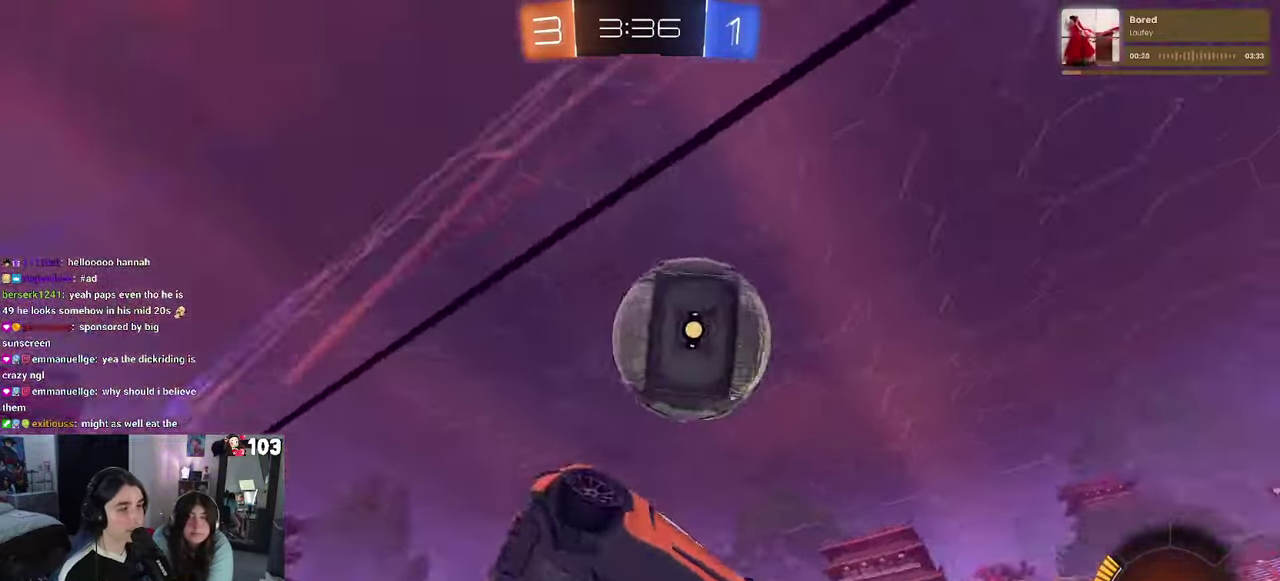
{"buttons": ["R1", "R2"], "left_stick": "right", "right_stick": "center", "events": [[183, "left_stick", "center"], [350, "R1", "down"], [450, "left_stick", "right"]]}
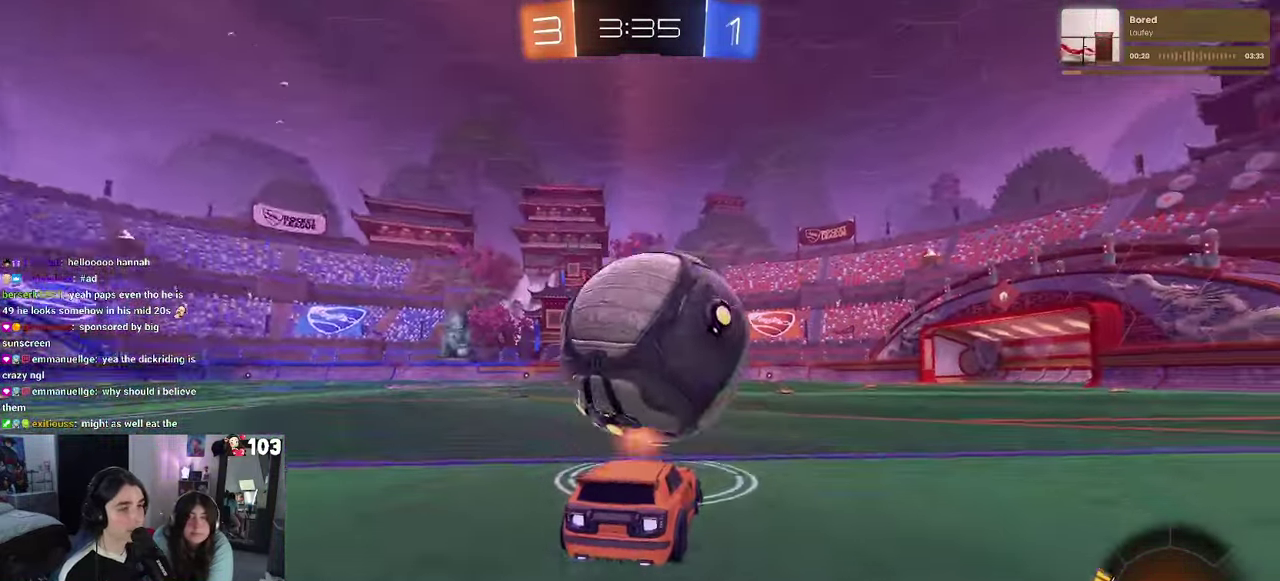
{"buttons": ["R1", "R2"], "left_stick": "center", "right_stick": "center", "events": [[17, "left_stick", "center"], [350, "left_stick", "left"], [434, "left_stick", "center"]]}
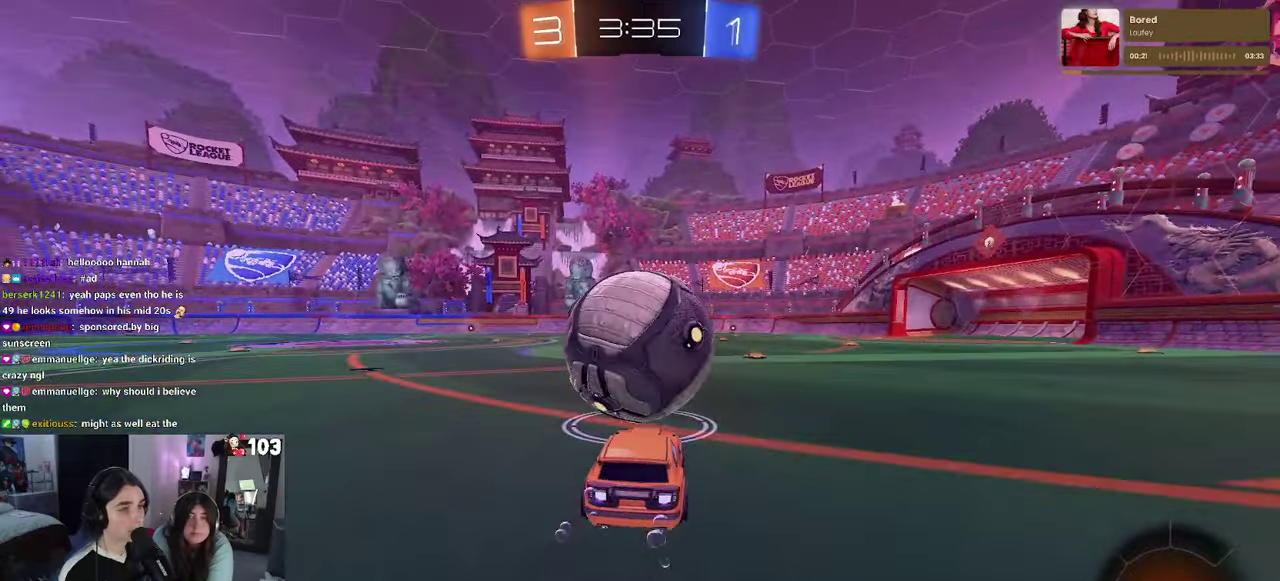
{"buttons": ["R1", "R2"], "left_stick": "center", "right_stick": "center", "events": []}
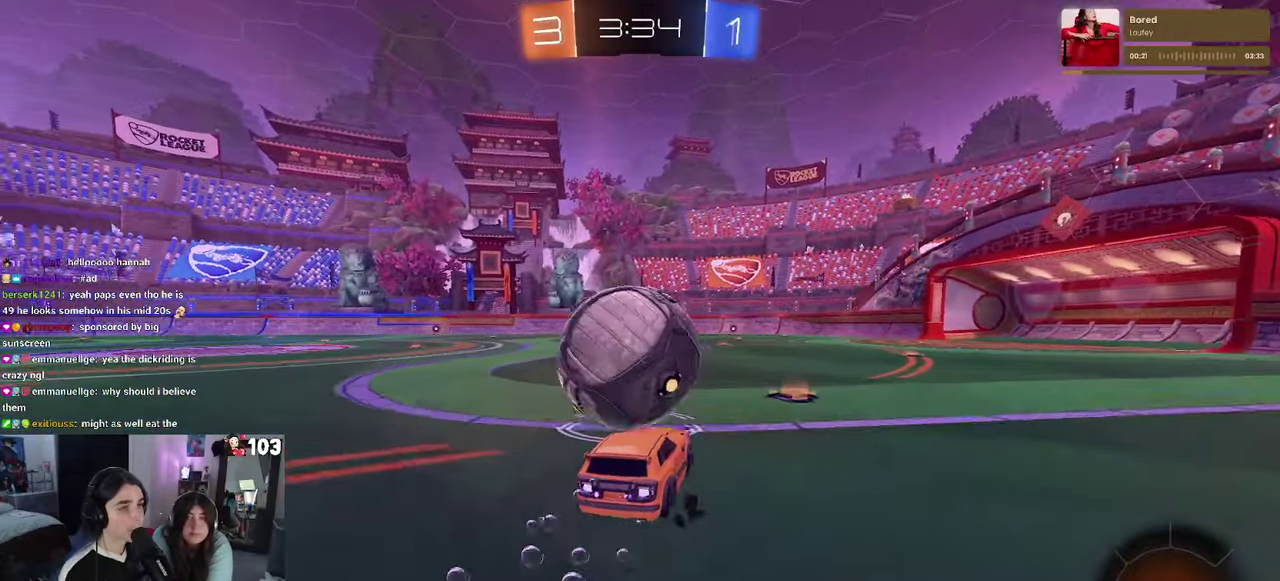
{"buttons": ["R1", "R2"], "left_stick": "right", "right_stick": "center", "events": [[150, "left_stick", "left"], [384, "left_stick", "center"], [500, "left_stick", "right"]]}
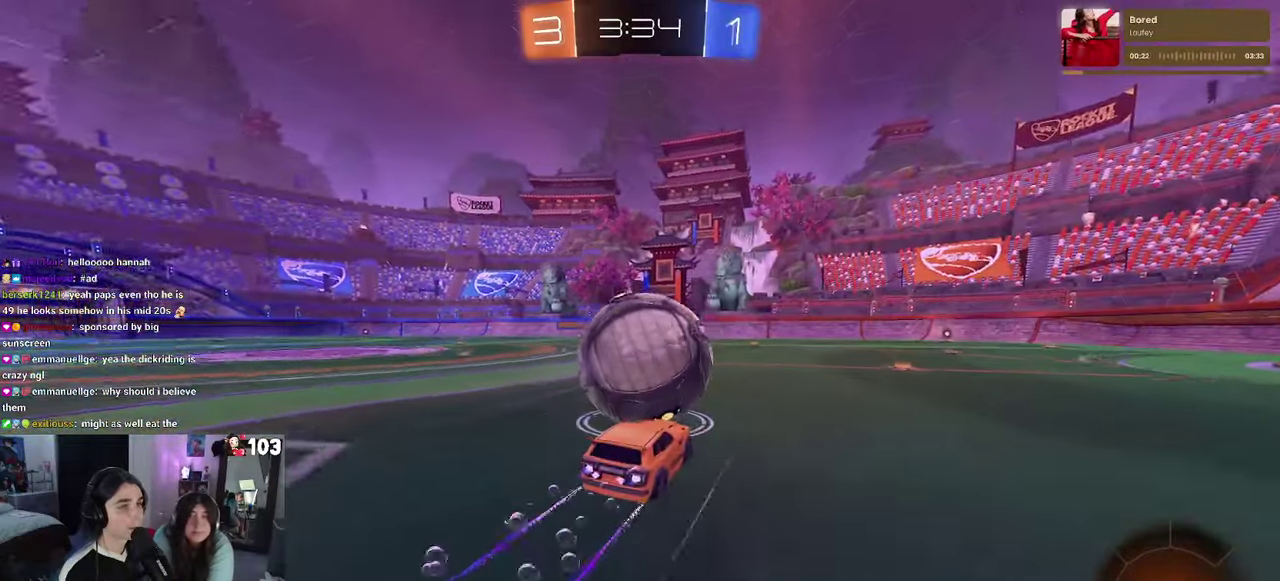
{"buttons": ["R1", "R2"], "left_stick": "center", "right_stick": "center", "events": [[117, "TRIANGLE", "down"], [217, "TRIANGLE", "up"], [217, "left_stick", "center"]]}
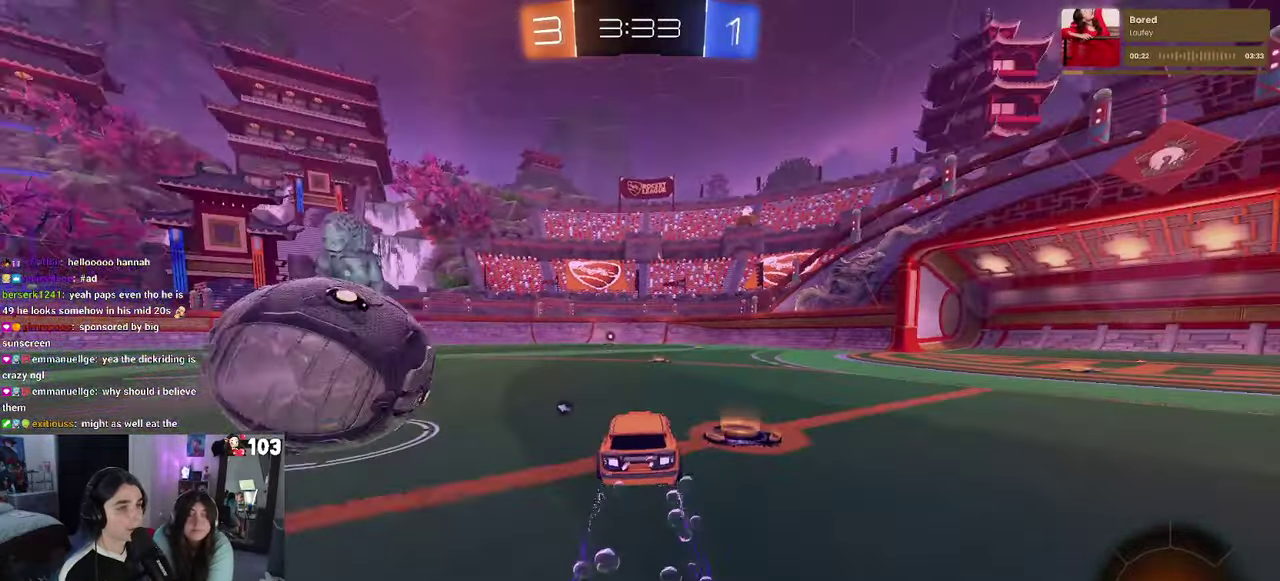
{"buttons": ["R2"], "left_stick": "center", "right_stick": "center", "events": [[134, "R1", "up"], [167, "TRIANGLE", "down"], [317, "TRIANGLE", "up"]]}